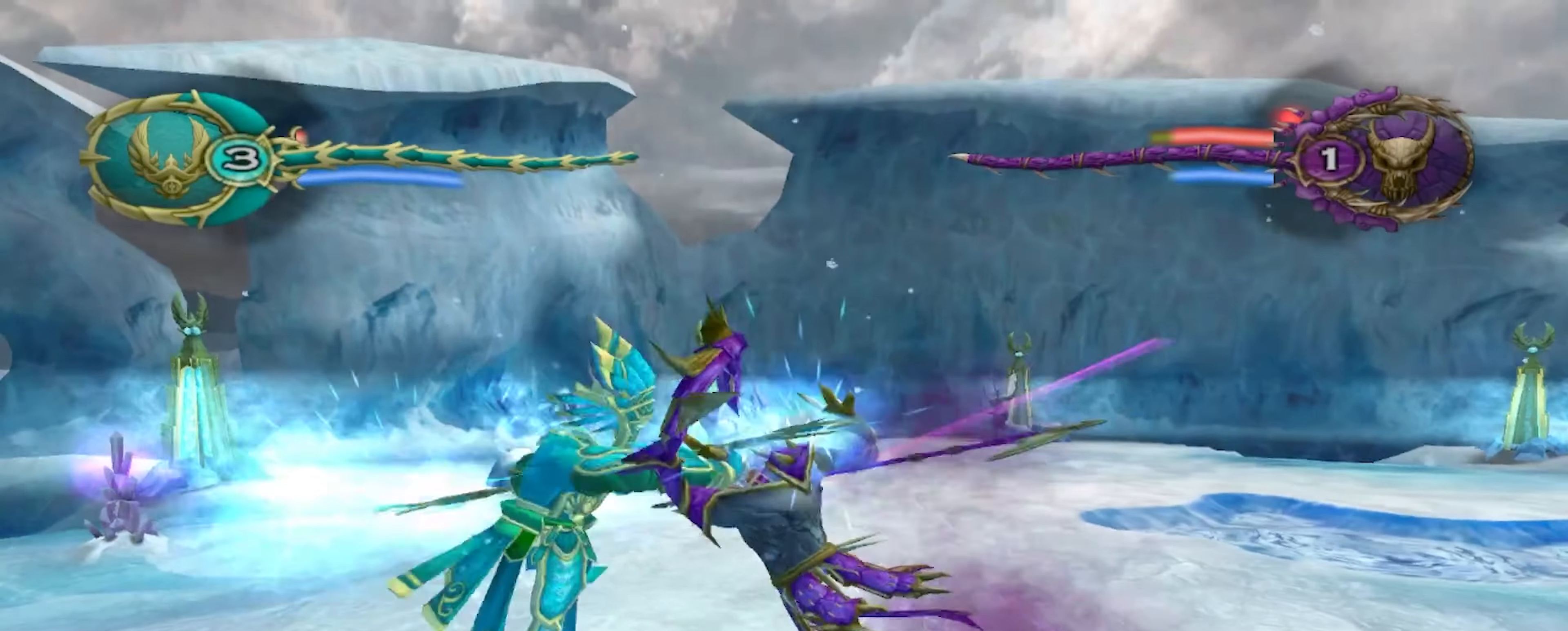
Gameplay with a controller (Xbox layout); each line is a JSON object with the inputs held at the frame after it. "events" lists button and stick changes between this image and that frame as [ms after this image, input, new state], when the widget could be followed in between. Not read: L3 R3.
{"buttons": [], "left_stick": "left", "right_stick": "center", "events": [[67, "A", "down"], [200, "A", "up"], [250, "A", "down"], [400, "A", "up"]]}
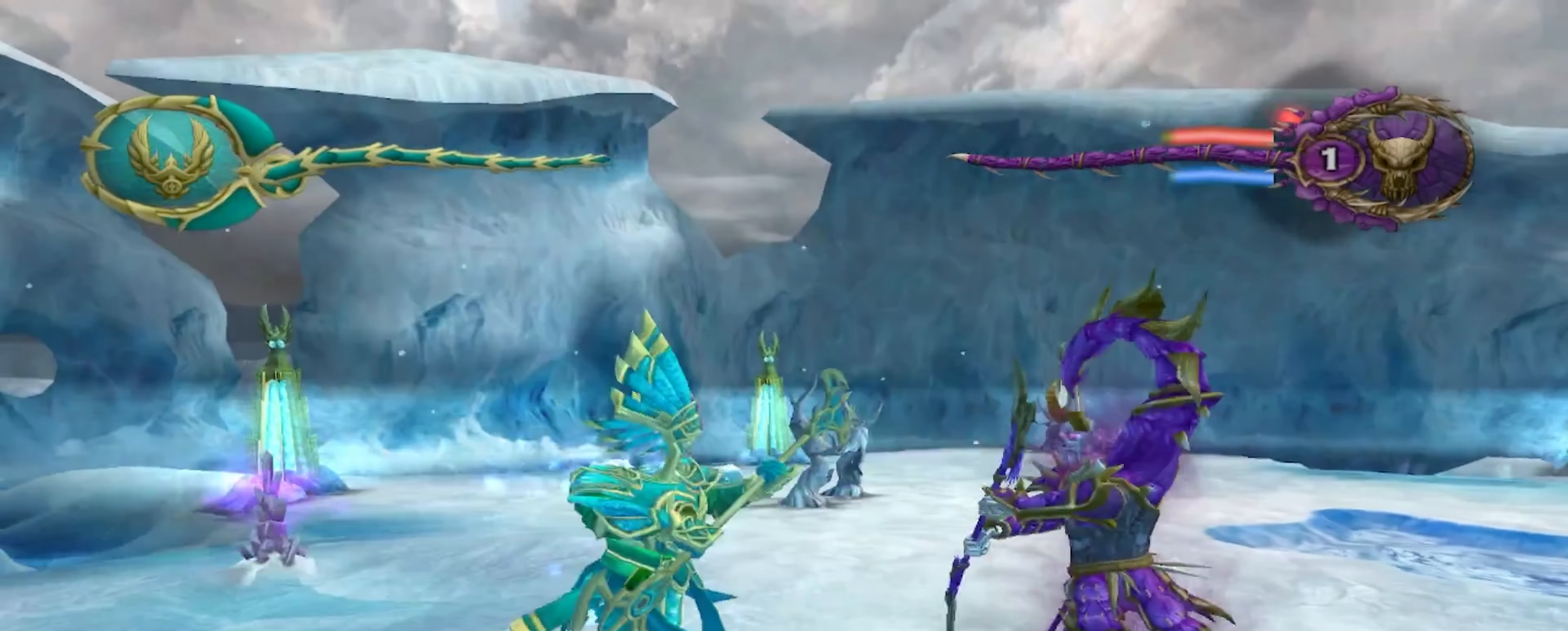
{"buttons": [], "left_stick": "center", "right_stick": "center", "events": [[233, "left_stick", "center"]]}
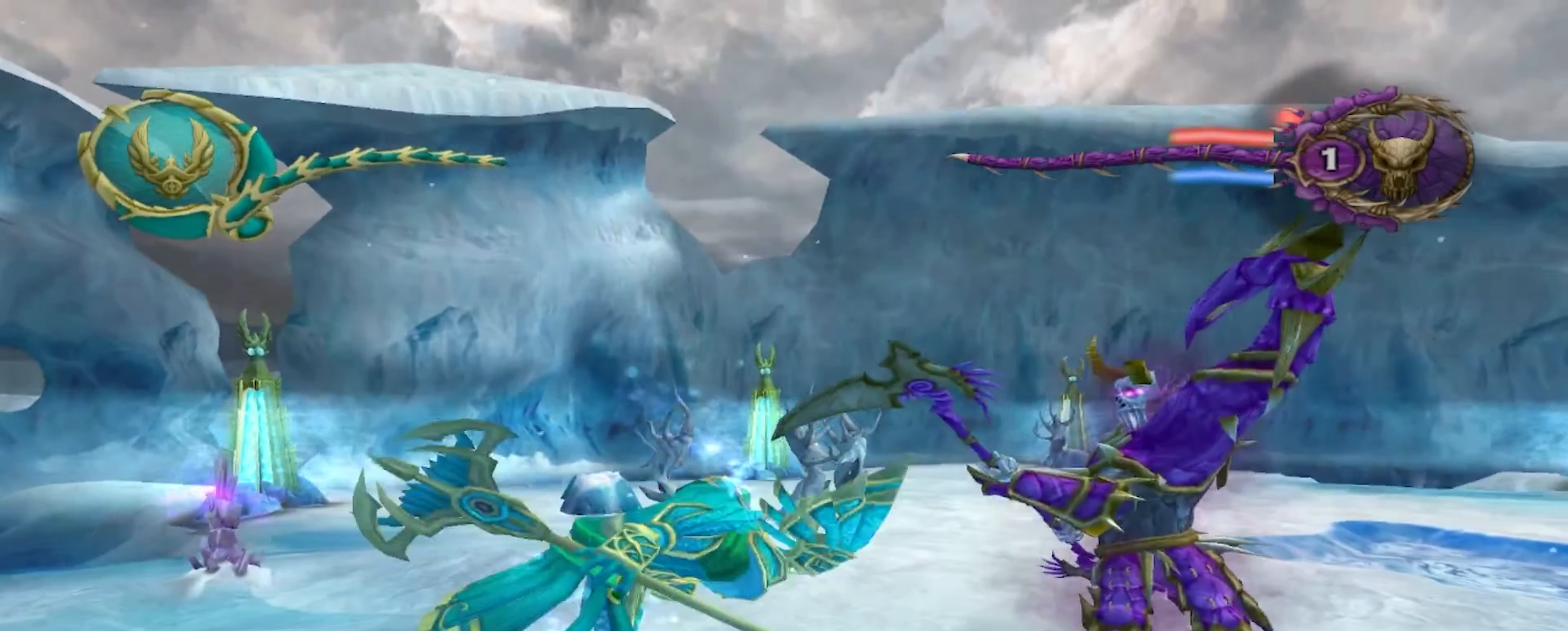
{"buttons": [], "left_stick": "center", "right_stick": "center", "events": []}
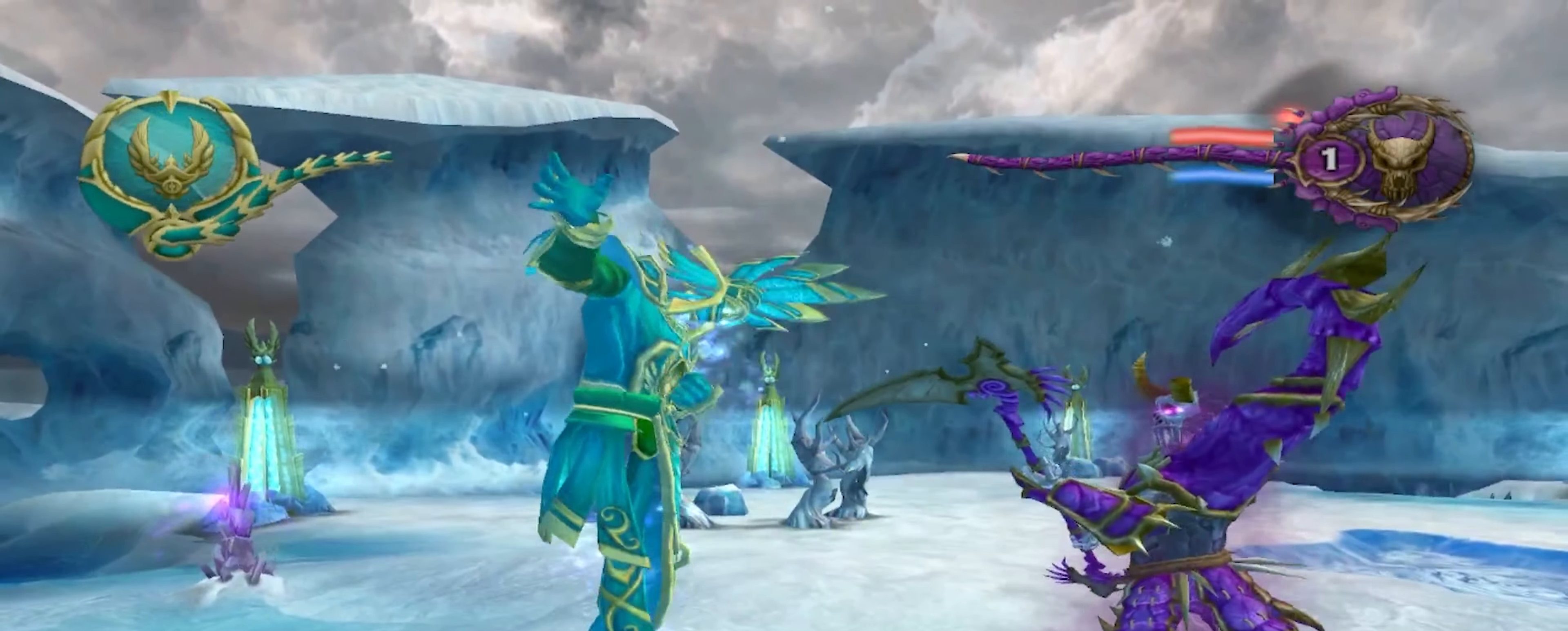
{"buttons": [], "left_stick": "center", "right_stick": "center", "events": []}
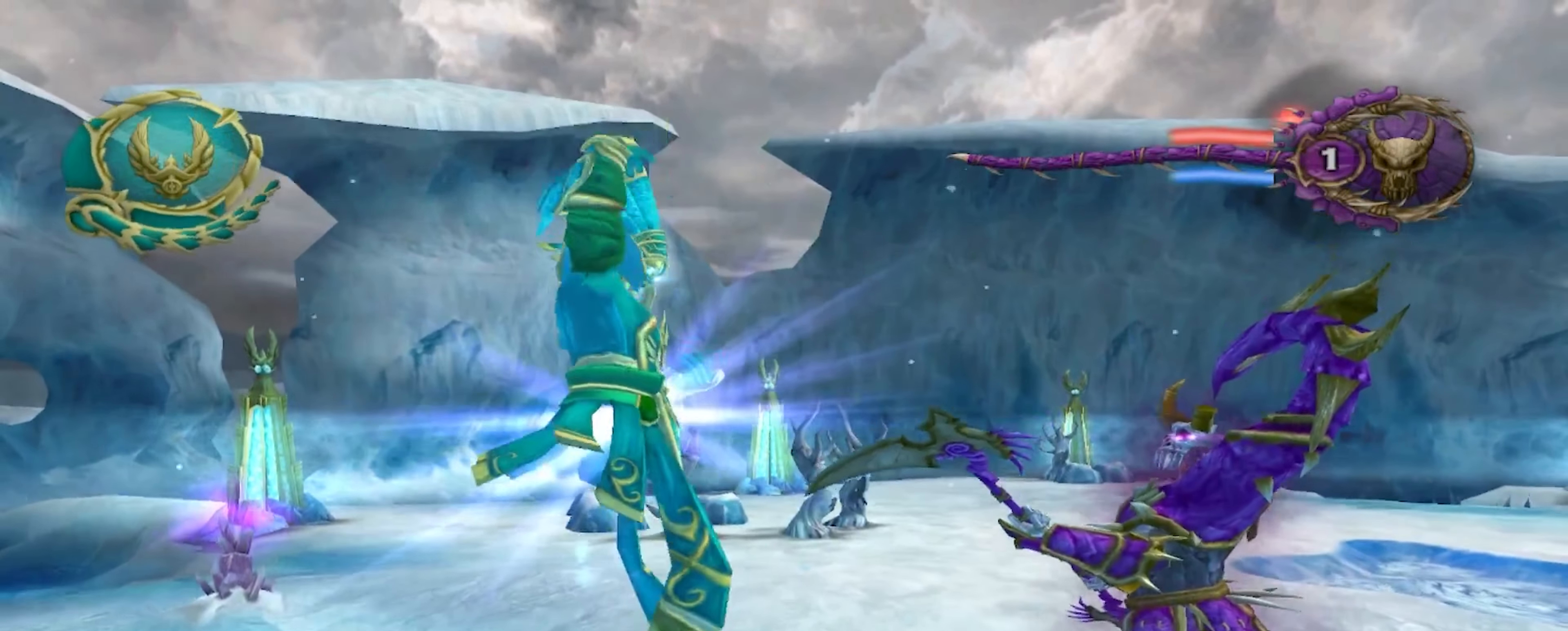
{"buttons": [], "left_stick": "center", "right_stick": "center", "events": []}
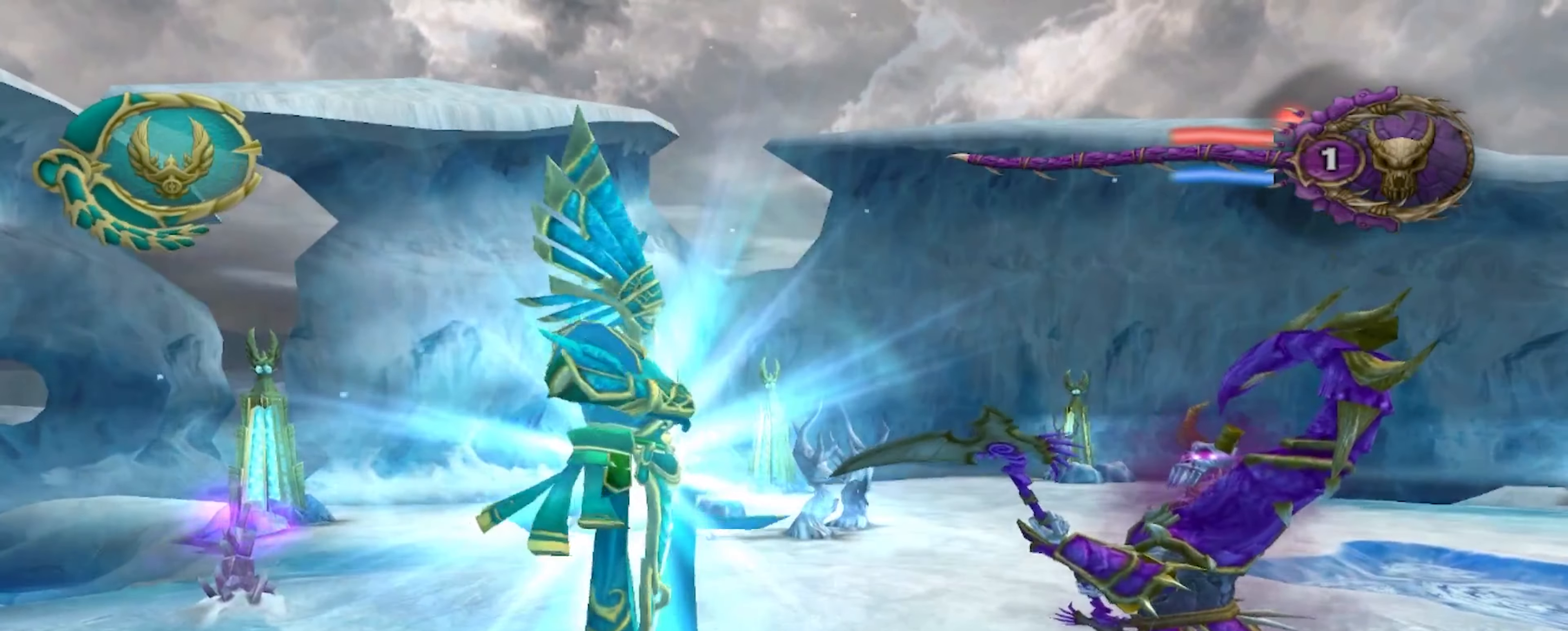
{"buttons": [], "left_stick": "center", "right_stick": "center", "events": []}
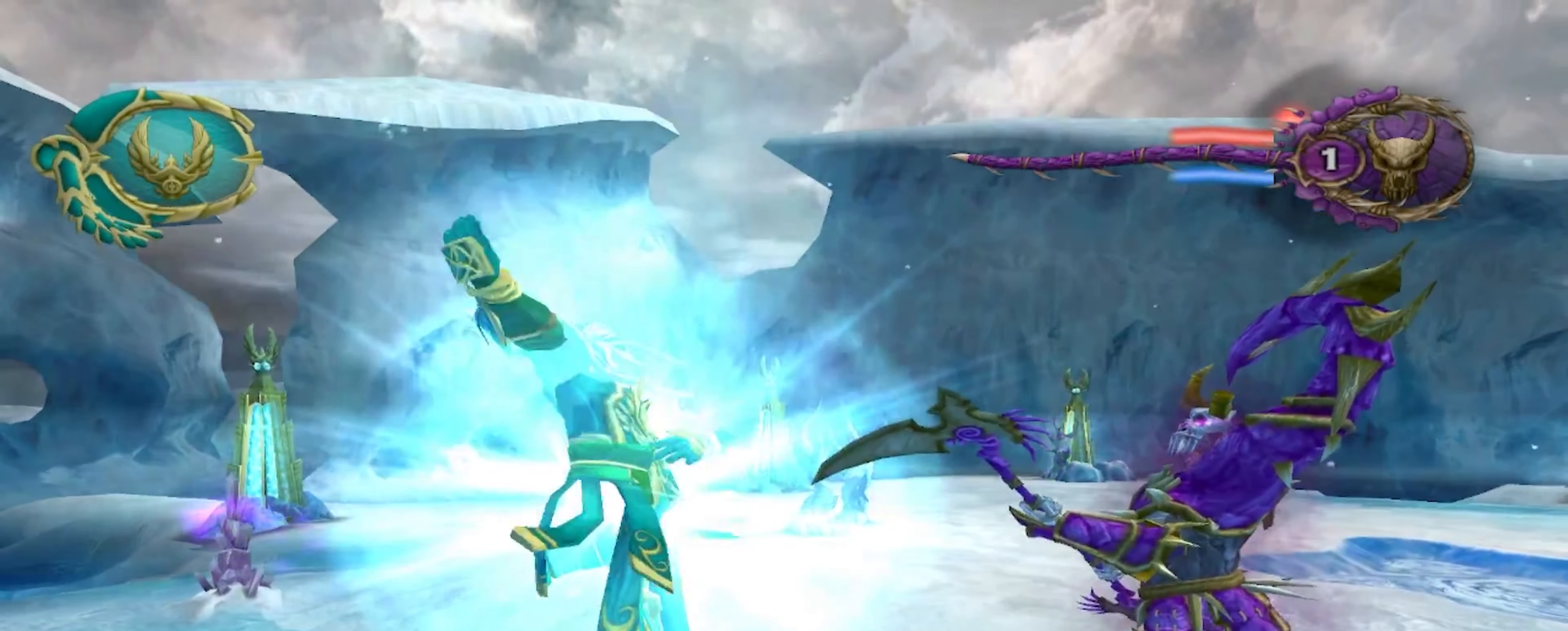
{"buttons": [], "left_stick": "center", "right_stick": "center", "events": [[50, "A", "down"], [217, "A", "up"], [317, "A", "down"], [433, "A", "up"]]}
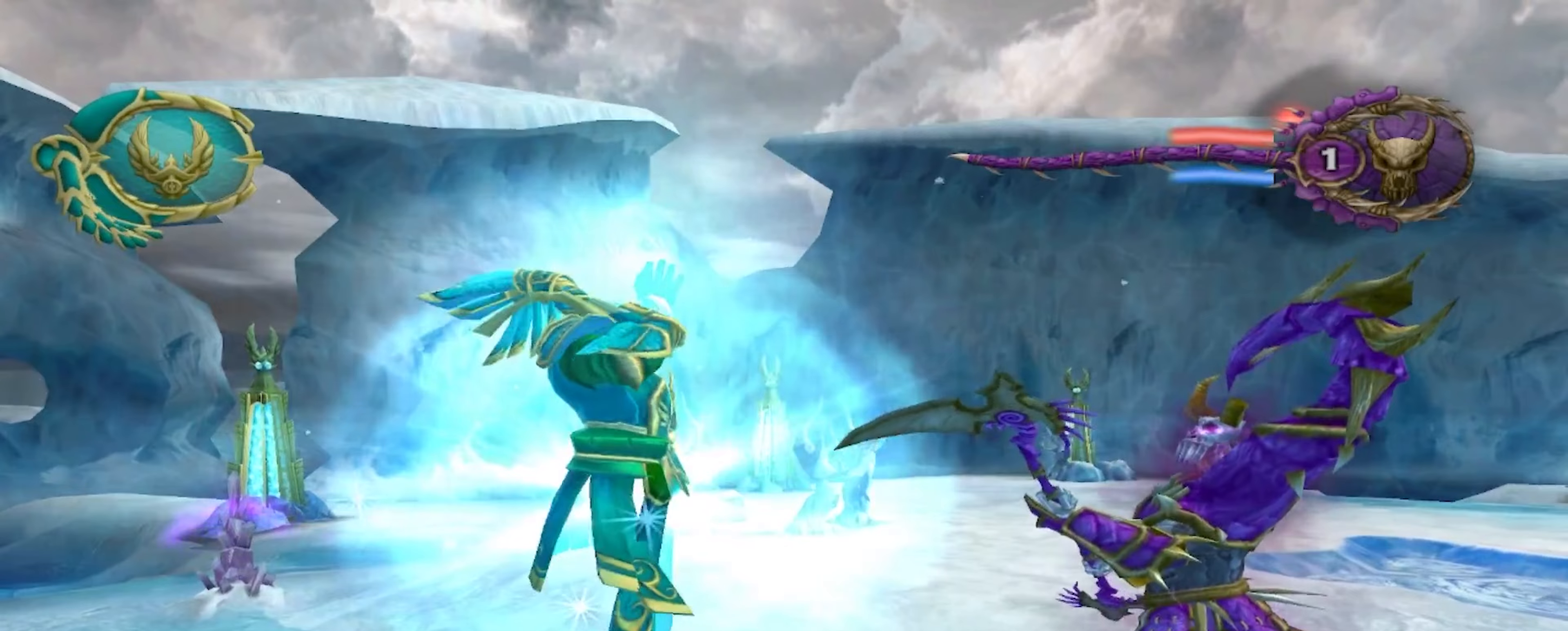
{"buttons": [], "left_stick": "center", "right_stick": "center", "events": [[50, "A", "down"], [184, "A", "up"]]}
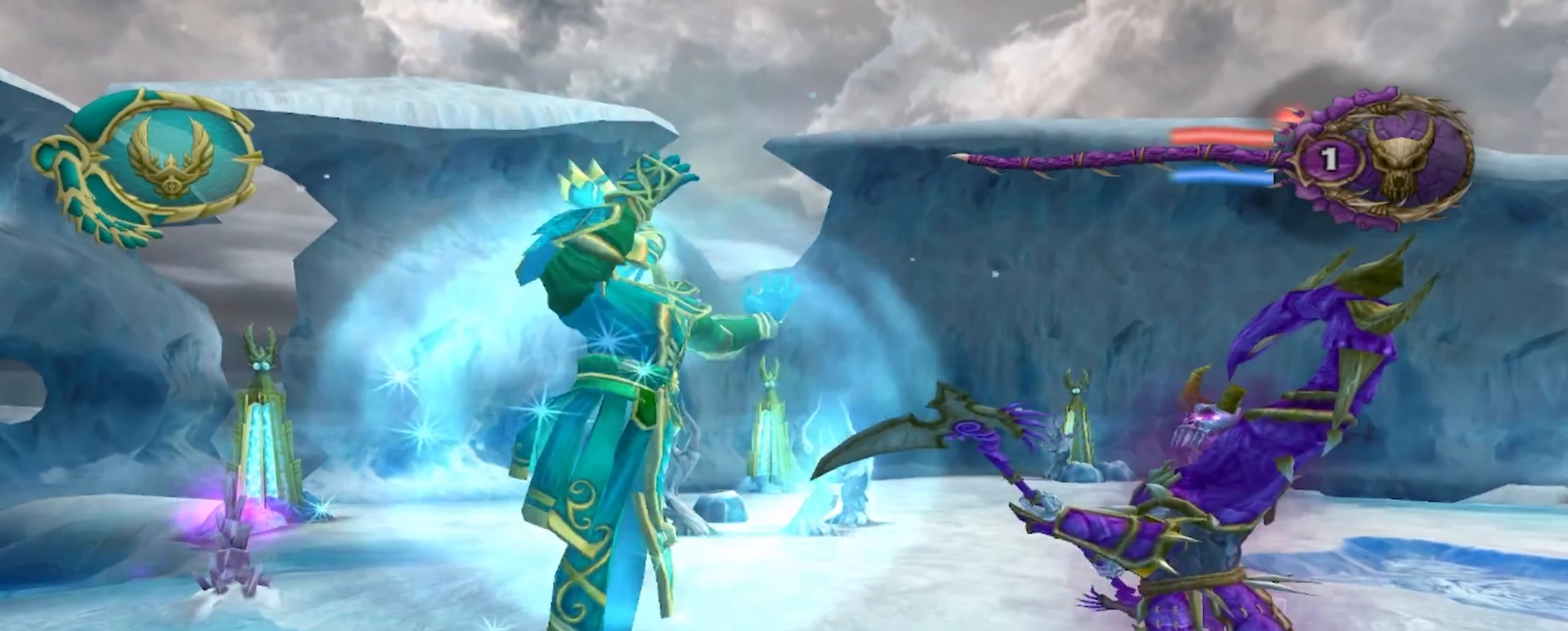
{"buttons": [], "left_stick": "center", "right_stick": "center", "events": [[217, "A", "down"], [367, "A", "up"]]}
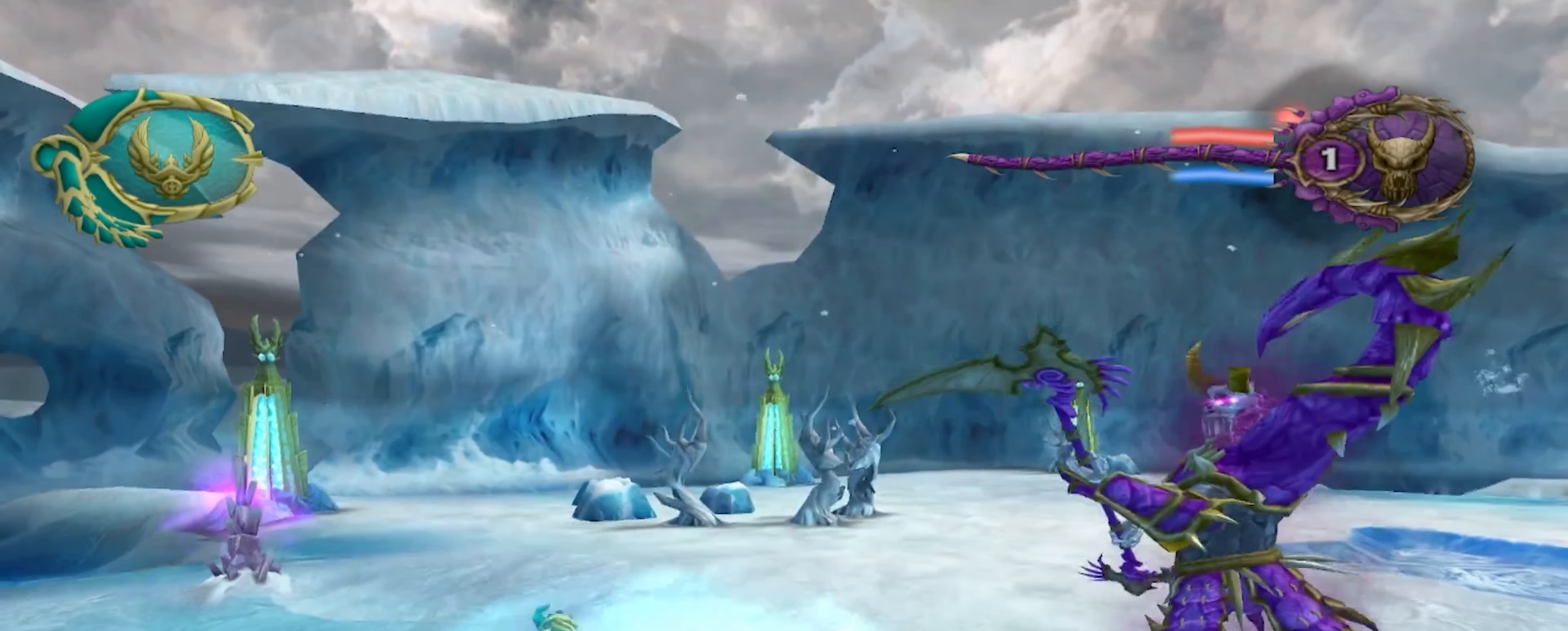
{"buttons": [], "left_stick": "center", "right_stick": "center", "events": []}
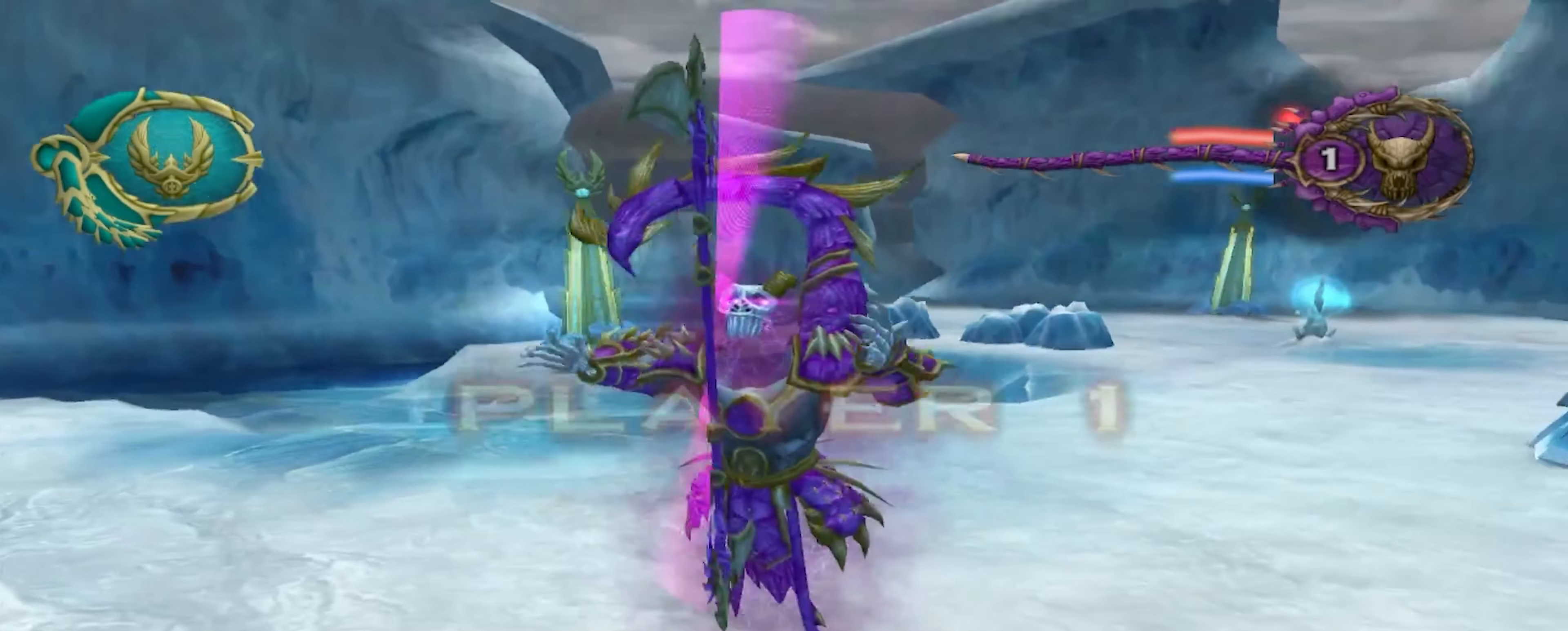
{"buttons": [], "left_stick": "center", "right_stick": "center", "events": []}
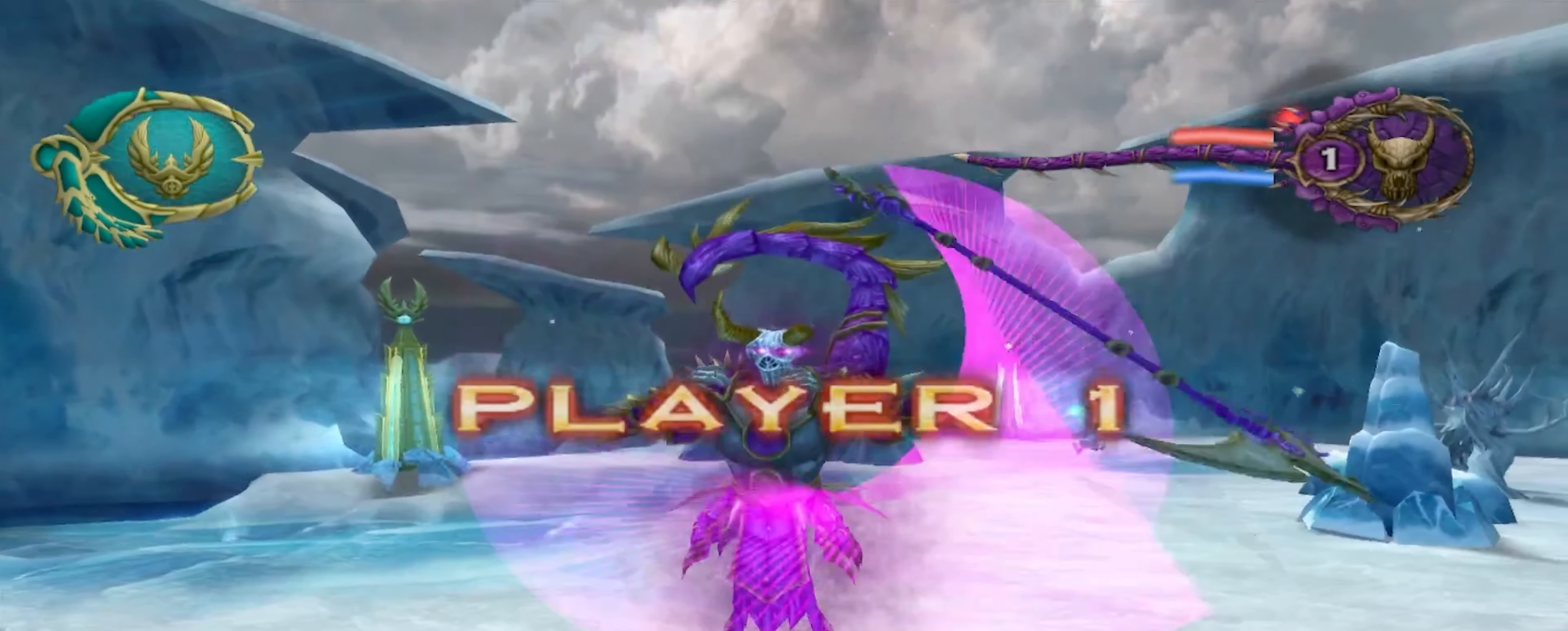
{"buttons": ["A"], "left_stick": "center", "right_stick": "center", "events": [[400, "A", "down"]]}
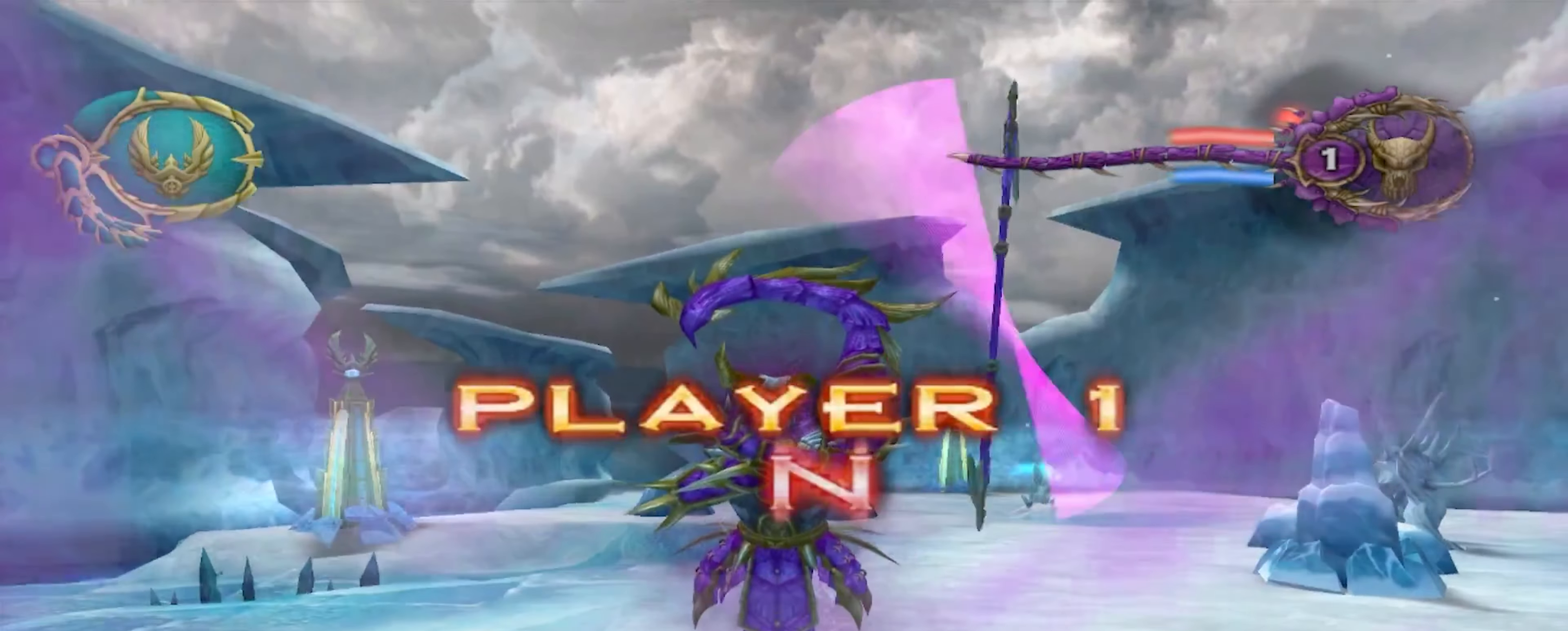
{"buttons": ["A"], "left_stick": "center", "right_stick": "center", "events": [[100, "A", "up"], [434, "A", "down"]]}
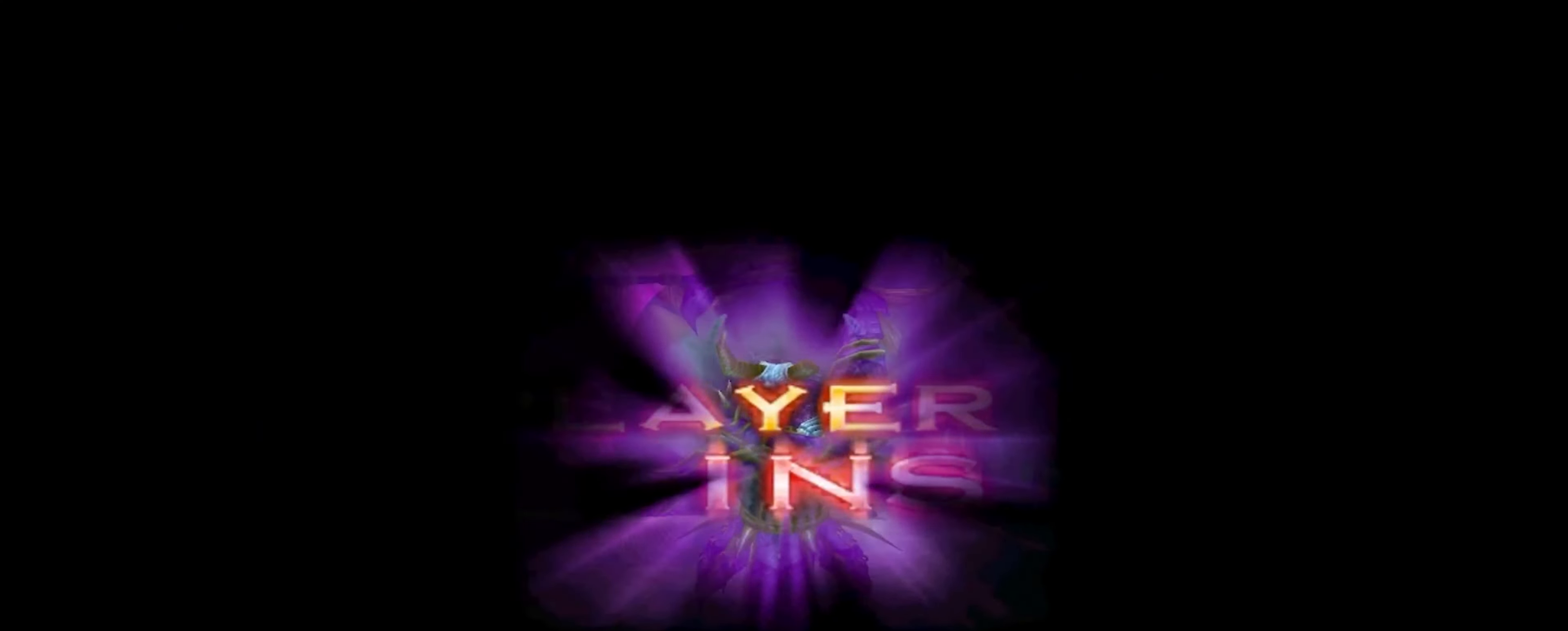
{"buttons": [], "left_stick": "center", "right_stick": "center", "events": [[50, "A", "up"]]}
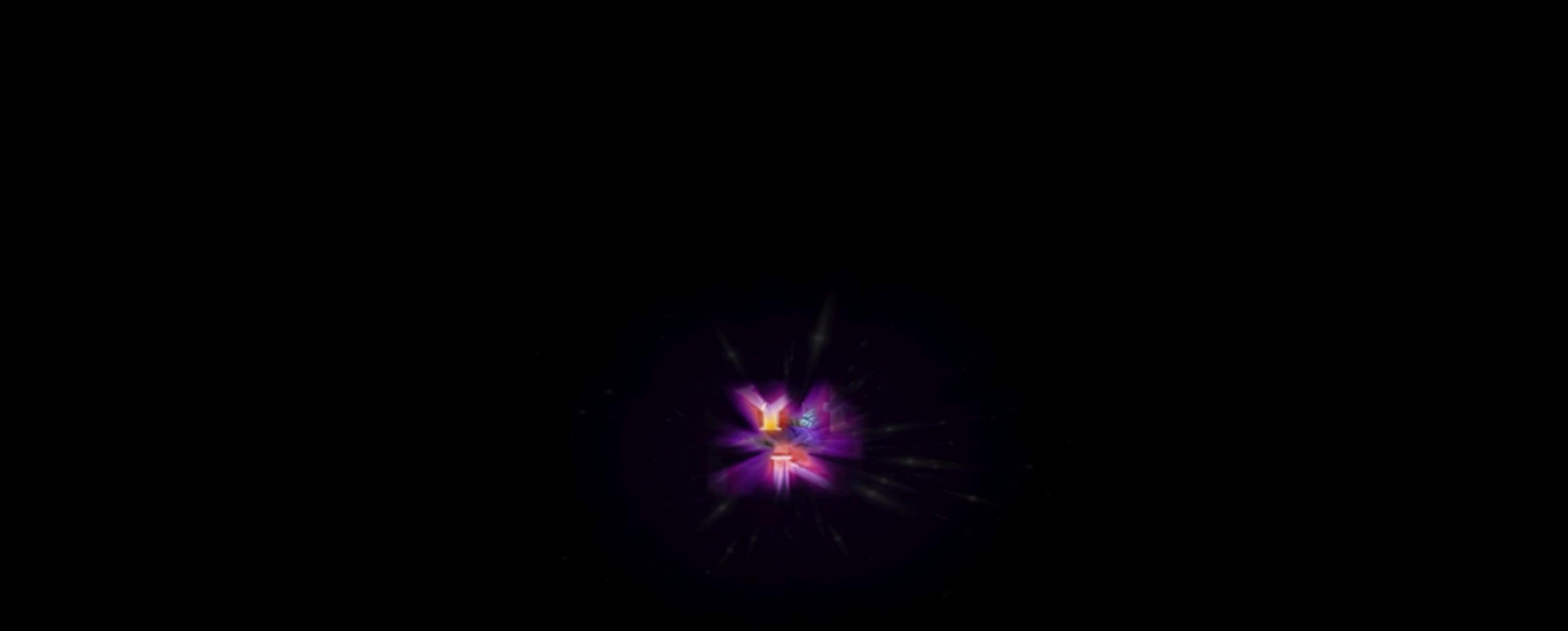
{"buttons": [], "left_stick": "center", "right_stick": "center", "events": []}
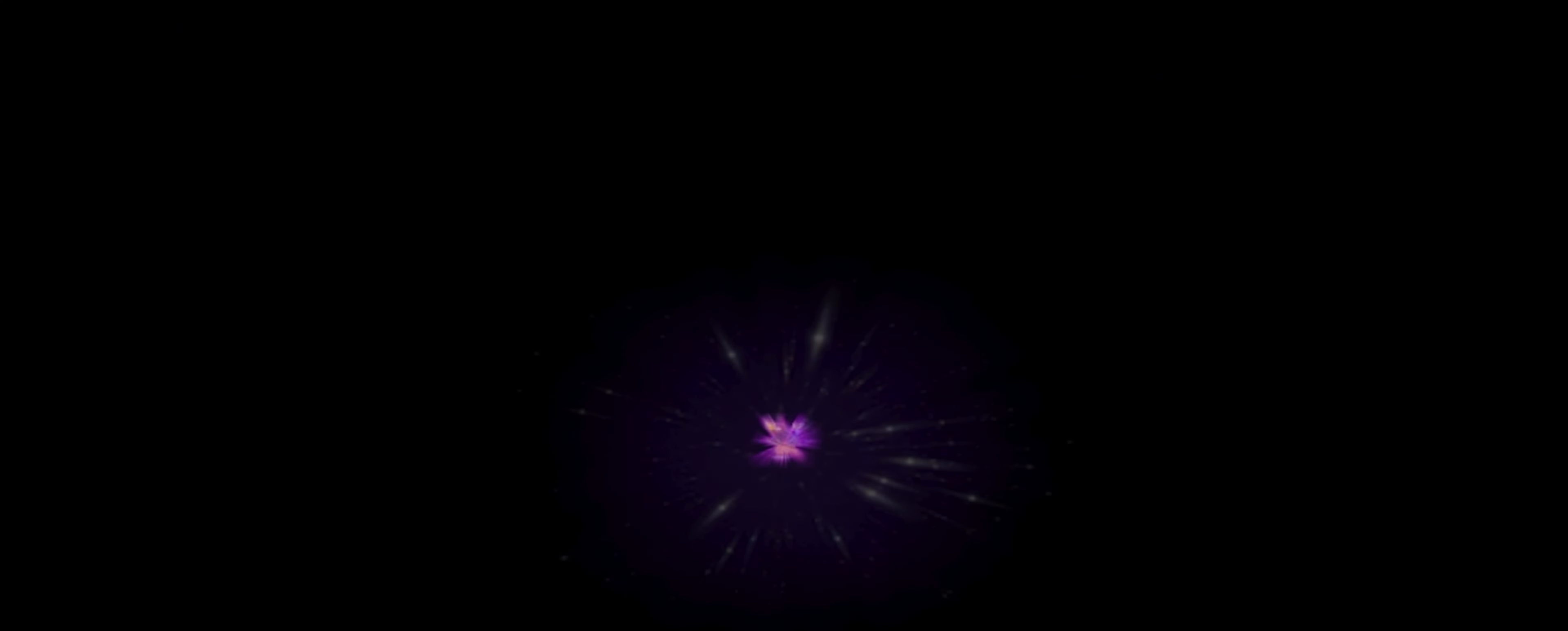
{"buttons": [], "left_stick": "center", "right_stick": "center", "events": []}
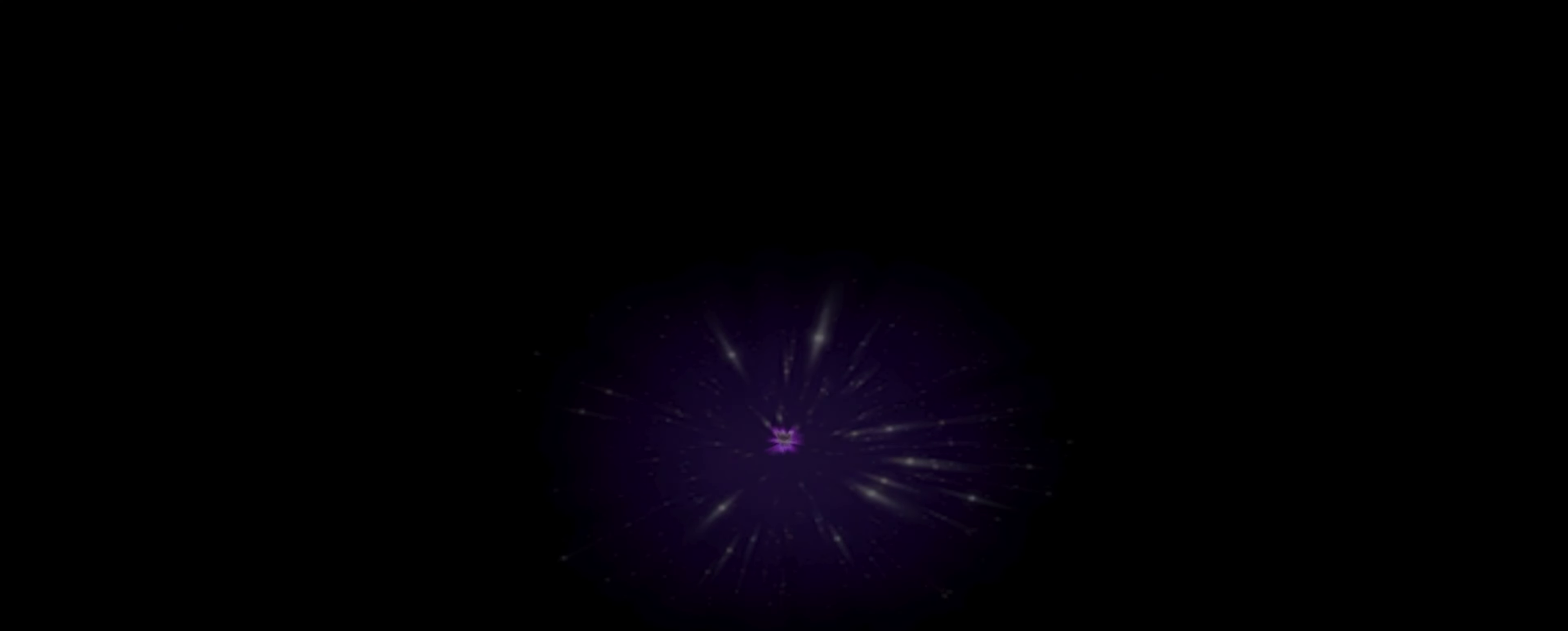
{"buttons": [], "left_stick": "center", "right_stick": "center", "events": []}
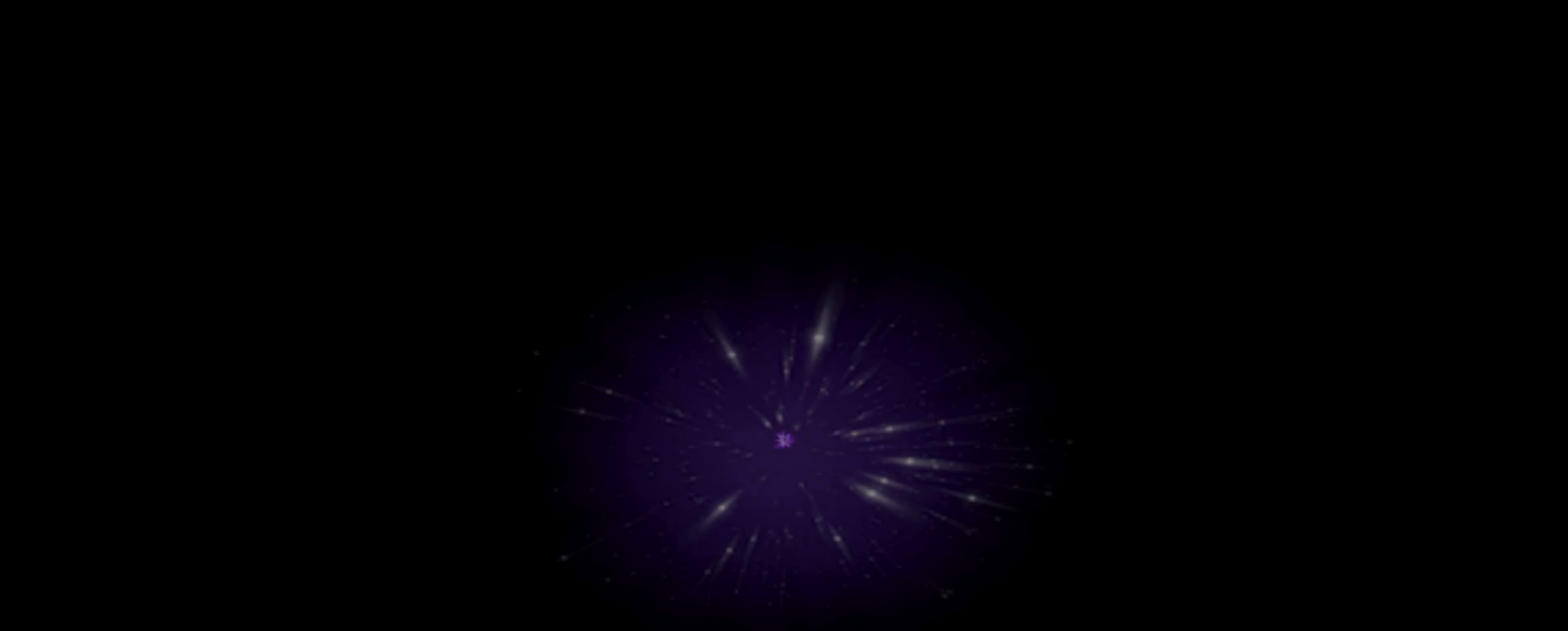
{"buttons": [], "left_stick": "center", "right_stick": "center", "events": []}
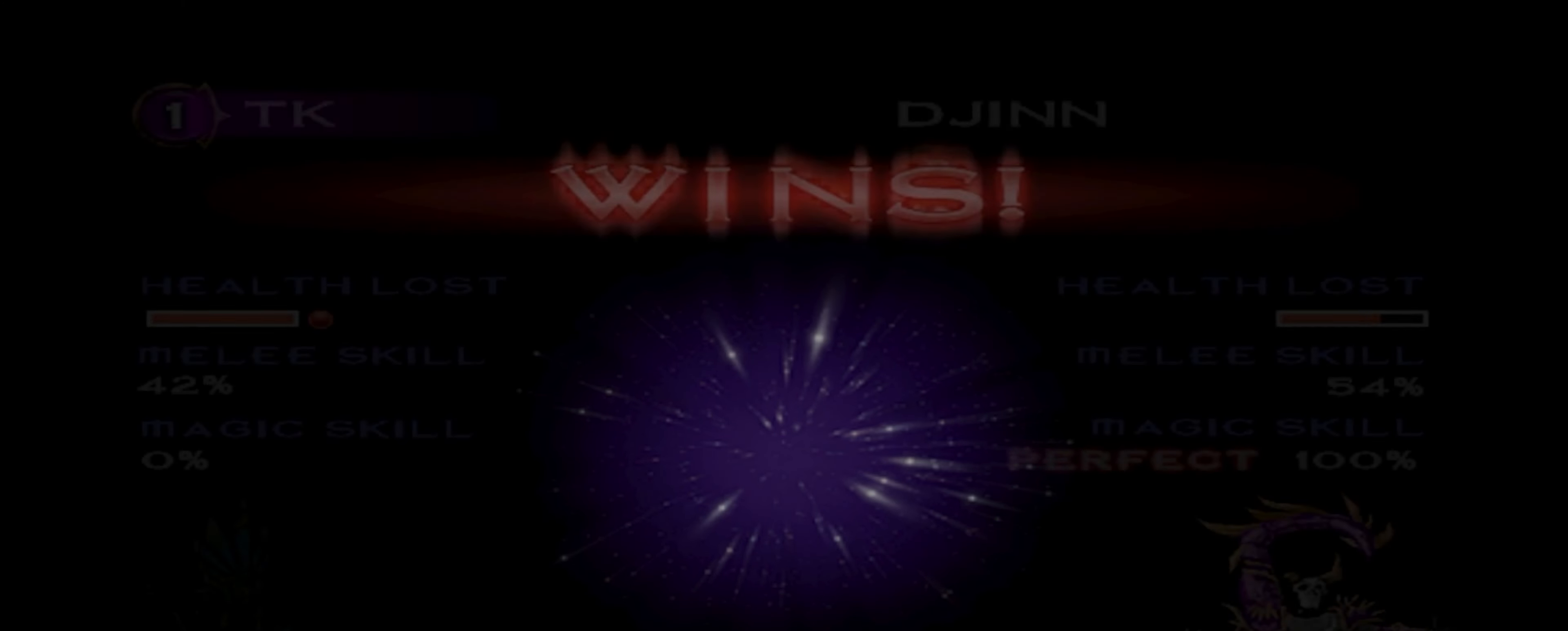
{"buttons": [], "left_stick": "center", "right_stick": "center", "events": []}
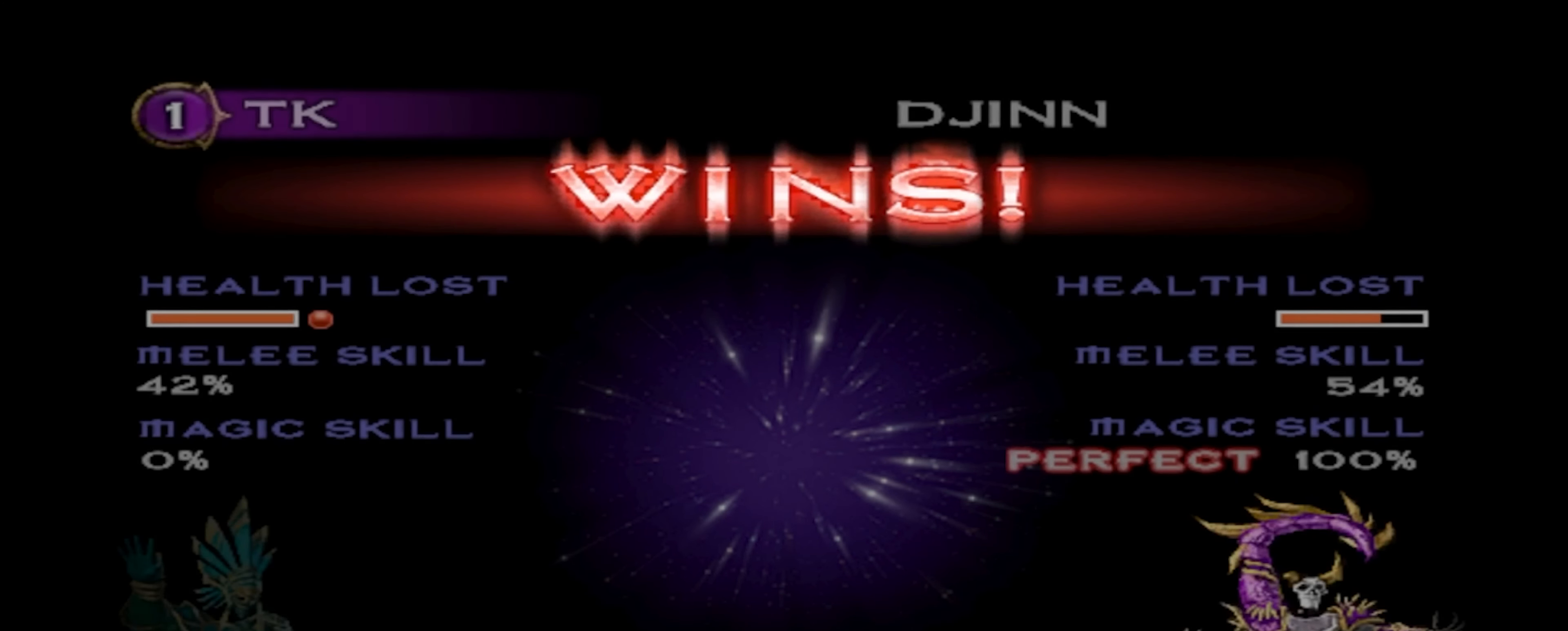
{"buttons": [], "left_stick": "center", "right_stick": "center", "events": []}
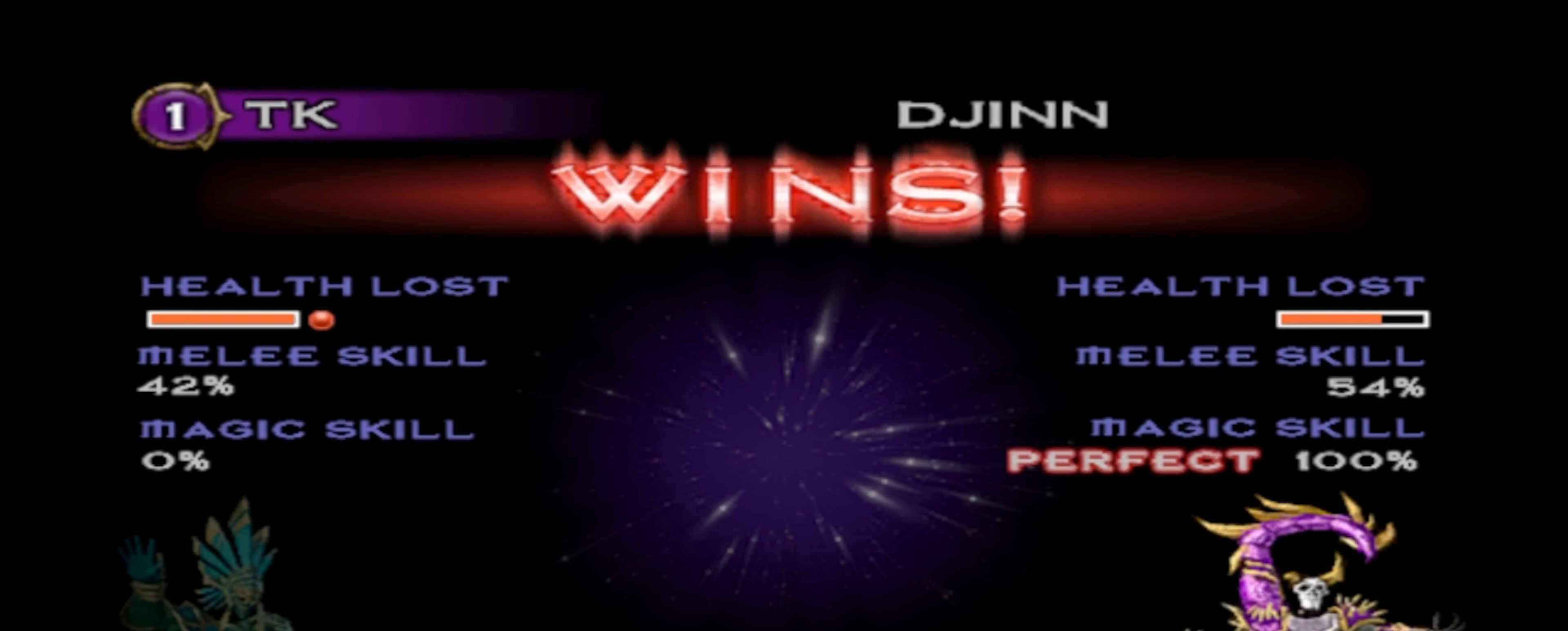
{"buttons": [], "left_stick": "center", "right_stick": "center", "events": []}
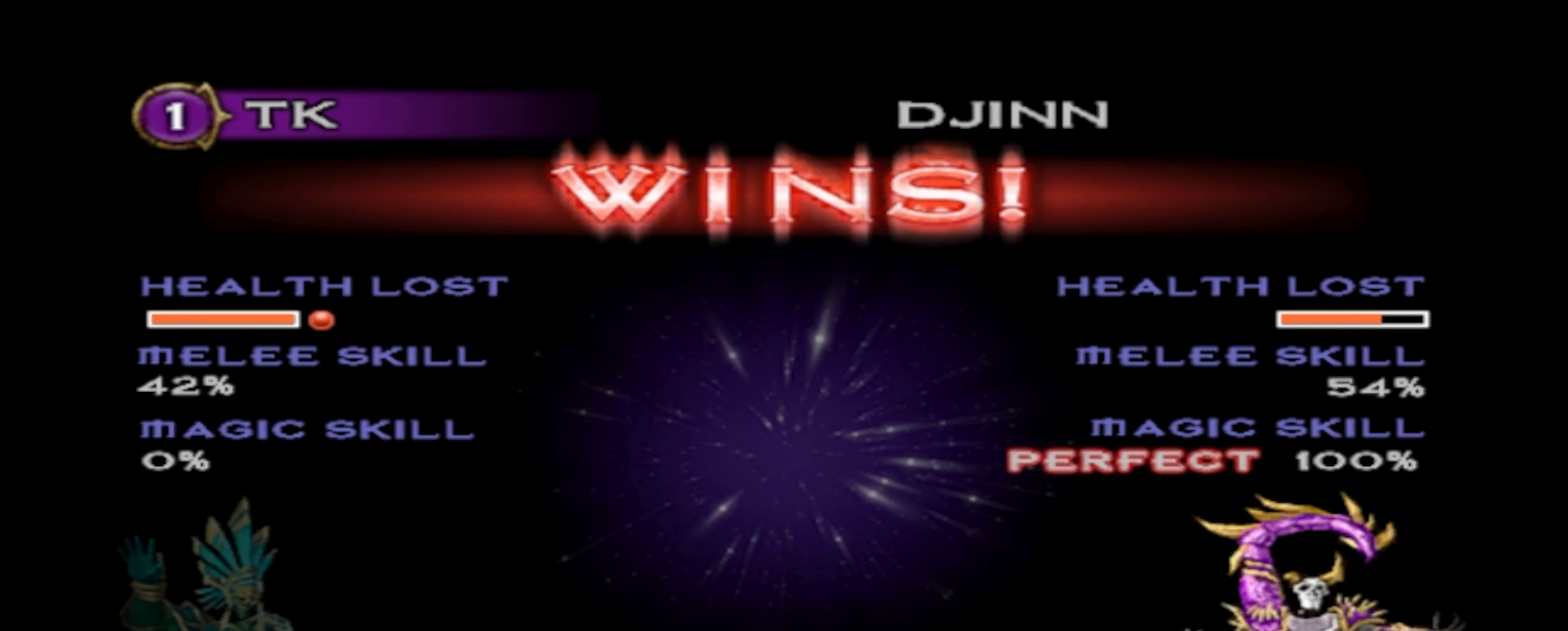
{"buttons": ["A"], "left_stick": "center", "right_stick": "center", "events": [[316, "A", "down"]]}
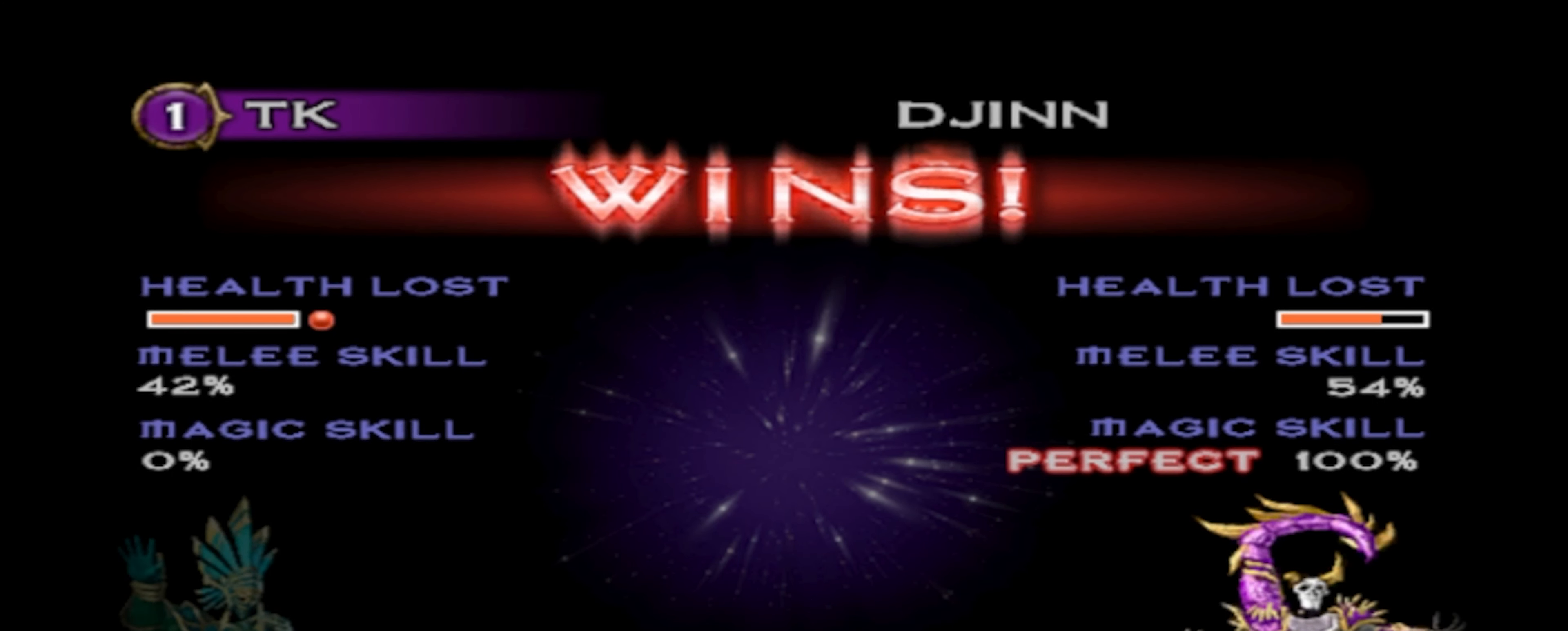
{"buttons": [], "left_stick": "center", "right_stick": "center", "events": [[16, "A", "up"]]}
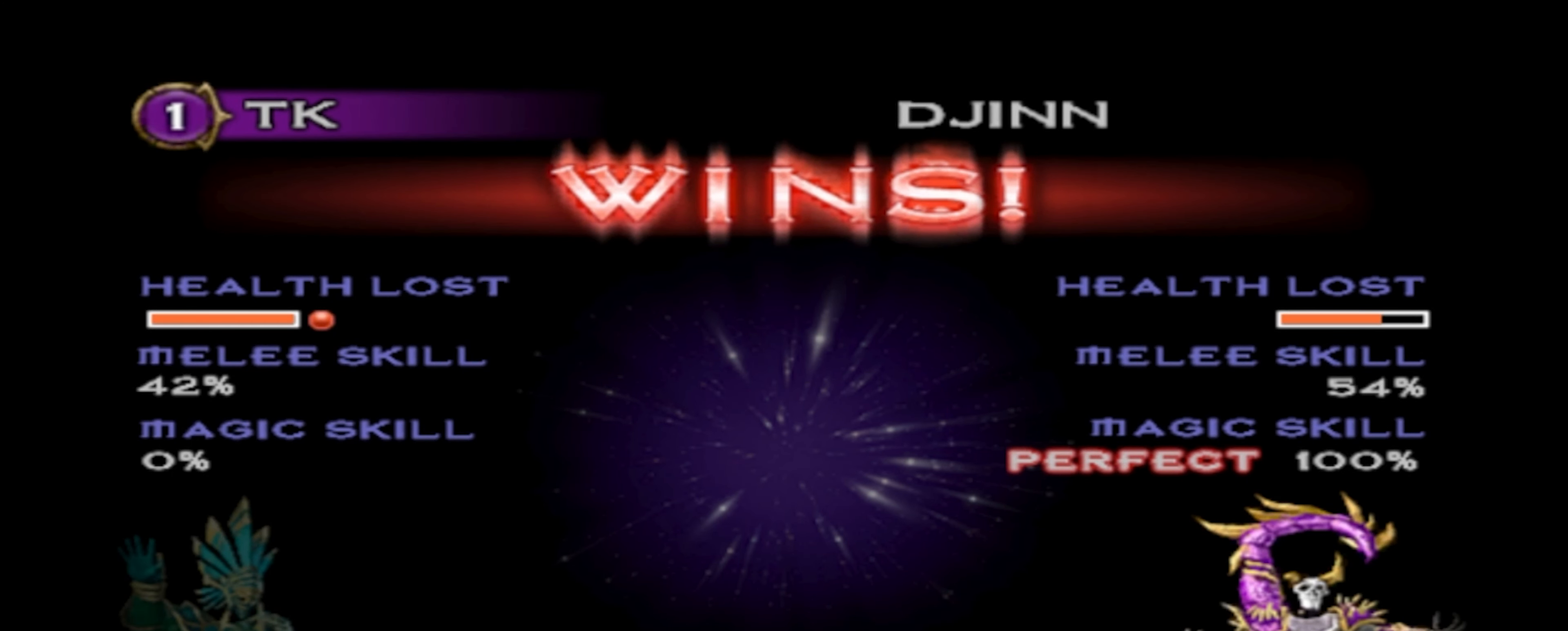
{"buttons": [], "left_stick": "center", "right_stick": "center", "events": []}
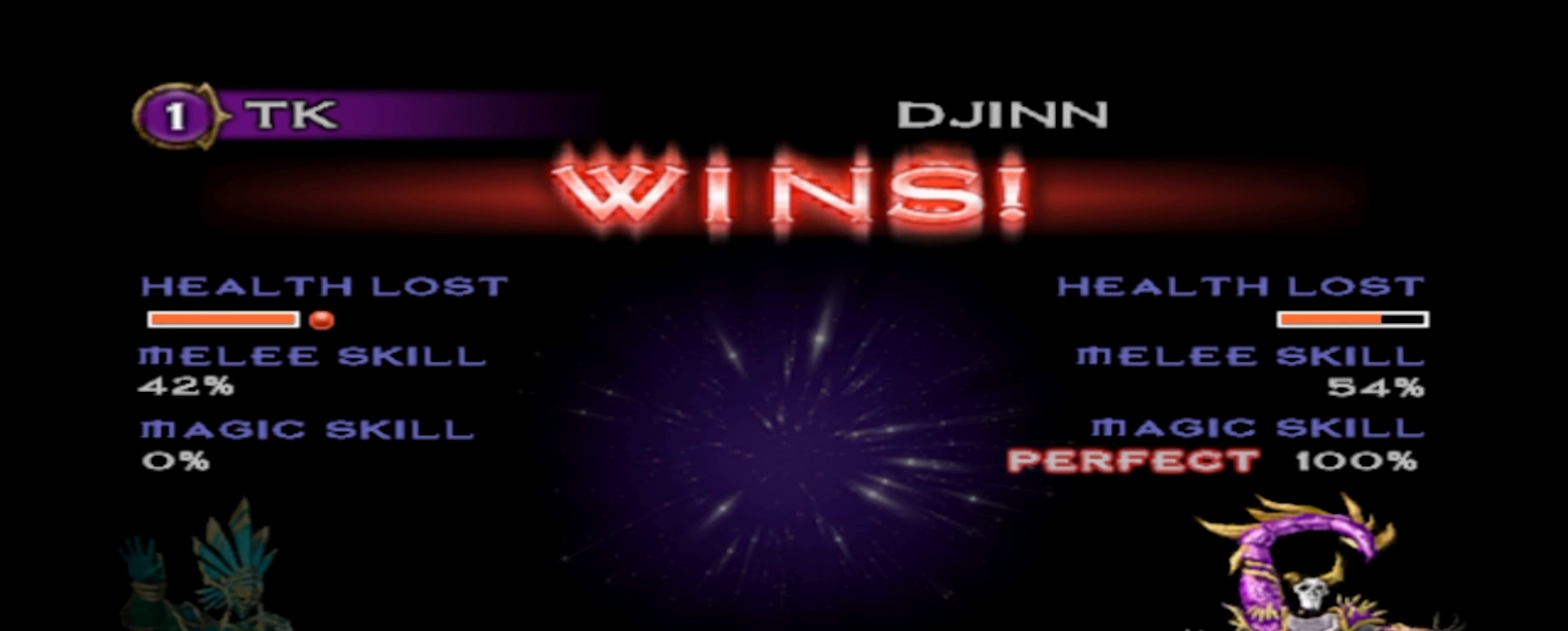
{"buttons": [], "left_stick": "center", "right_stick": "center", "events": []}
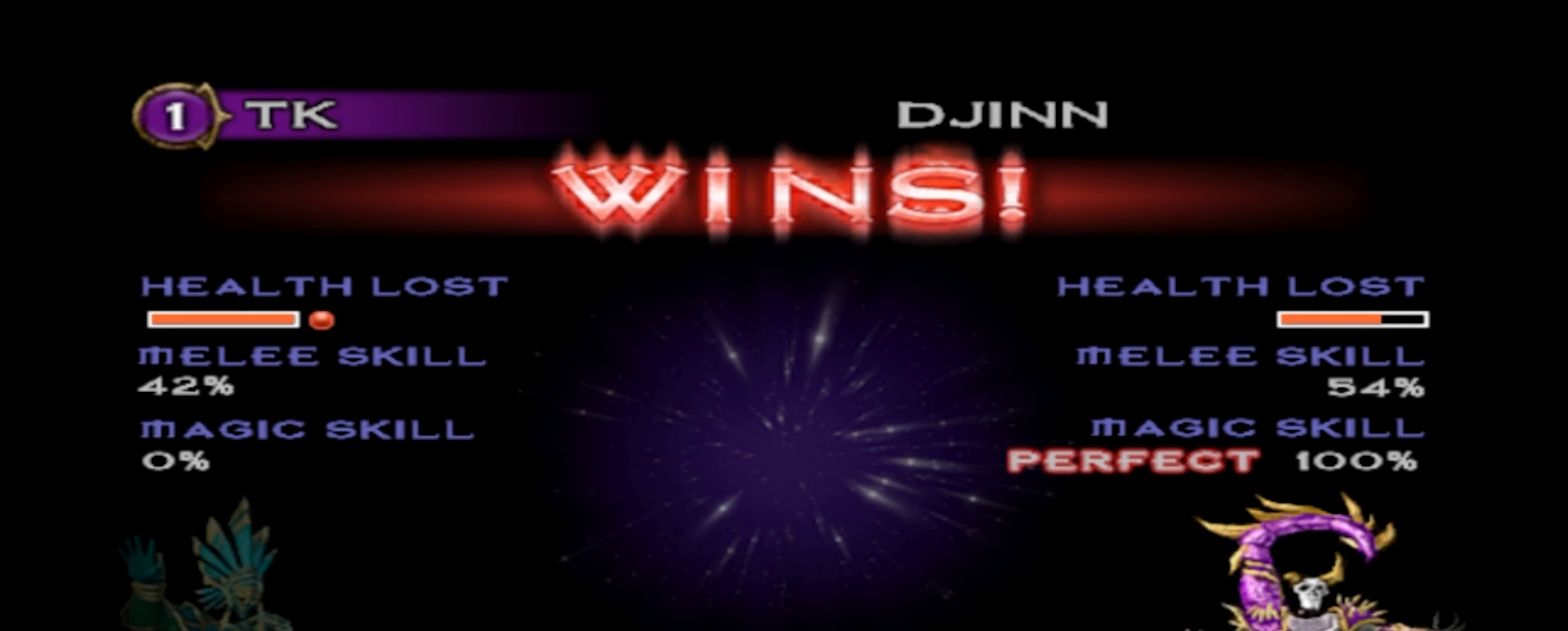
{"buttons": [], "left_stick": "center", "right_stick": "center", "events": []}
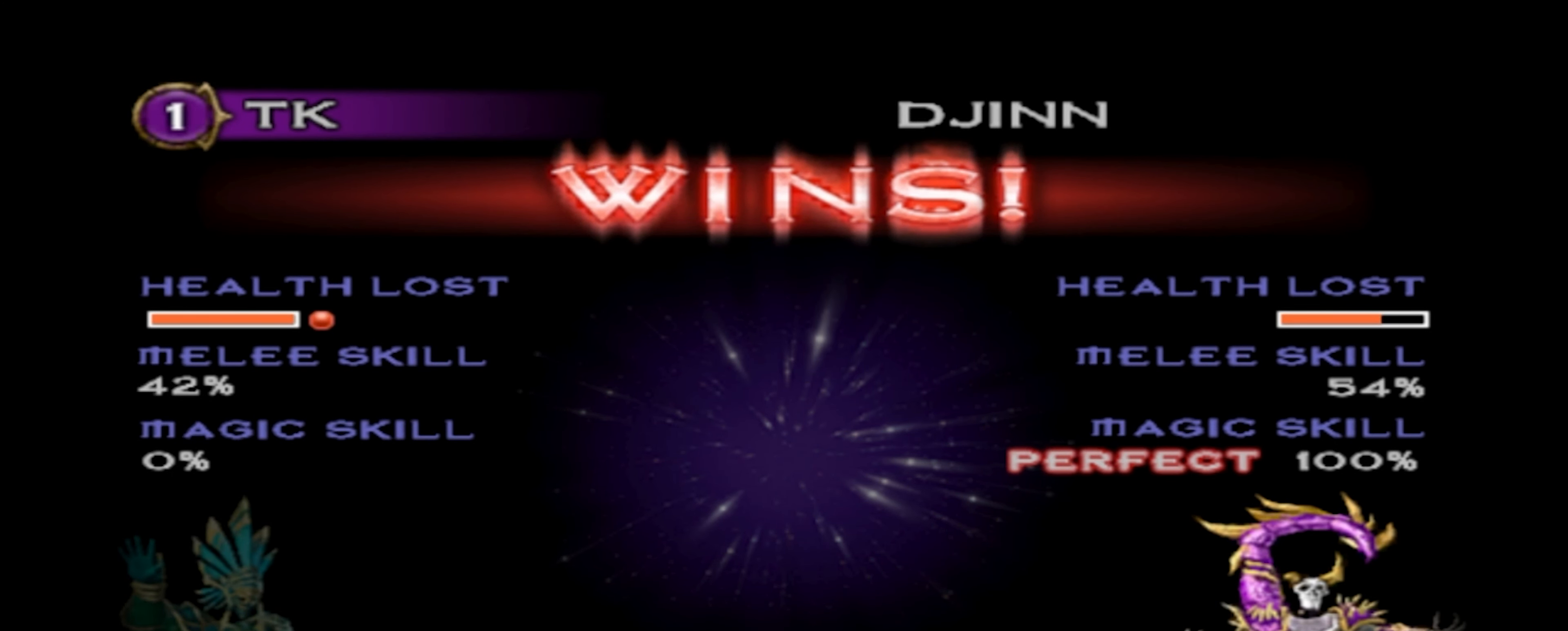
{"buttons": [], "left_stick": "center", "right_stick": "center", "events": []}